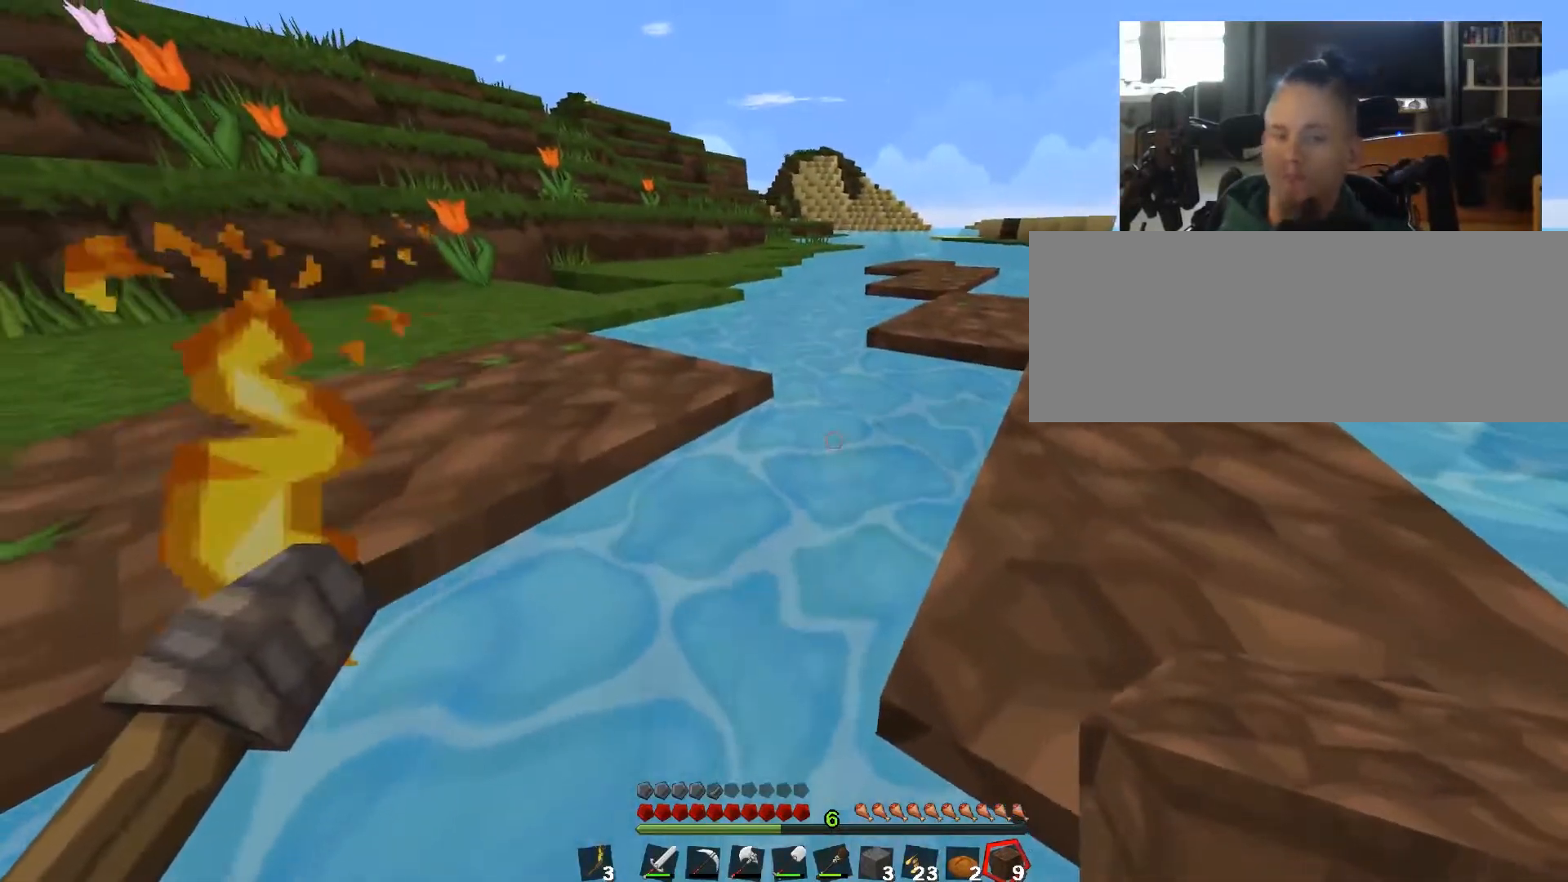
Gameplay with keyboard; each line is a JSON object with the keys held at the frame after it. "events" lists presses ("down") and releases ("up") of "0", "1", "2", "3", "4", "5", "6", "7", "8", "9", "a", "alt", "b", "c", "caps_lock", "ctrl", "d", "down", "e", "escape", "f", "g", "h", "i", "j", "k", "l", "left", "m", "n", "o", "p", "q", "r", "return", "right", "s", "shift", "space", "super", "t", "tab", "u", "up", "v", "w", "x", "y" and "z" between this image and that frame as [ms after this image, input, new state], when the widget could be followed in between. No other keys are recorded. Mouse input is not recorded.
{"keys": ["6"], "events": [[183, "6", "down"]]}
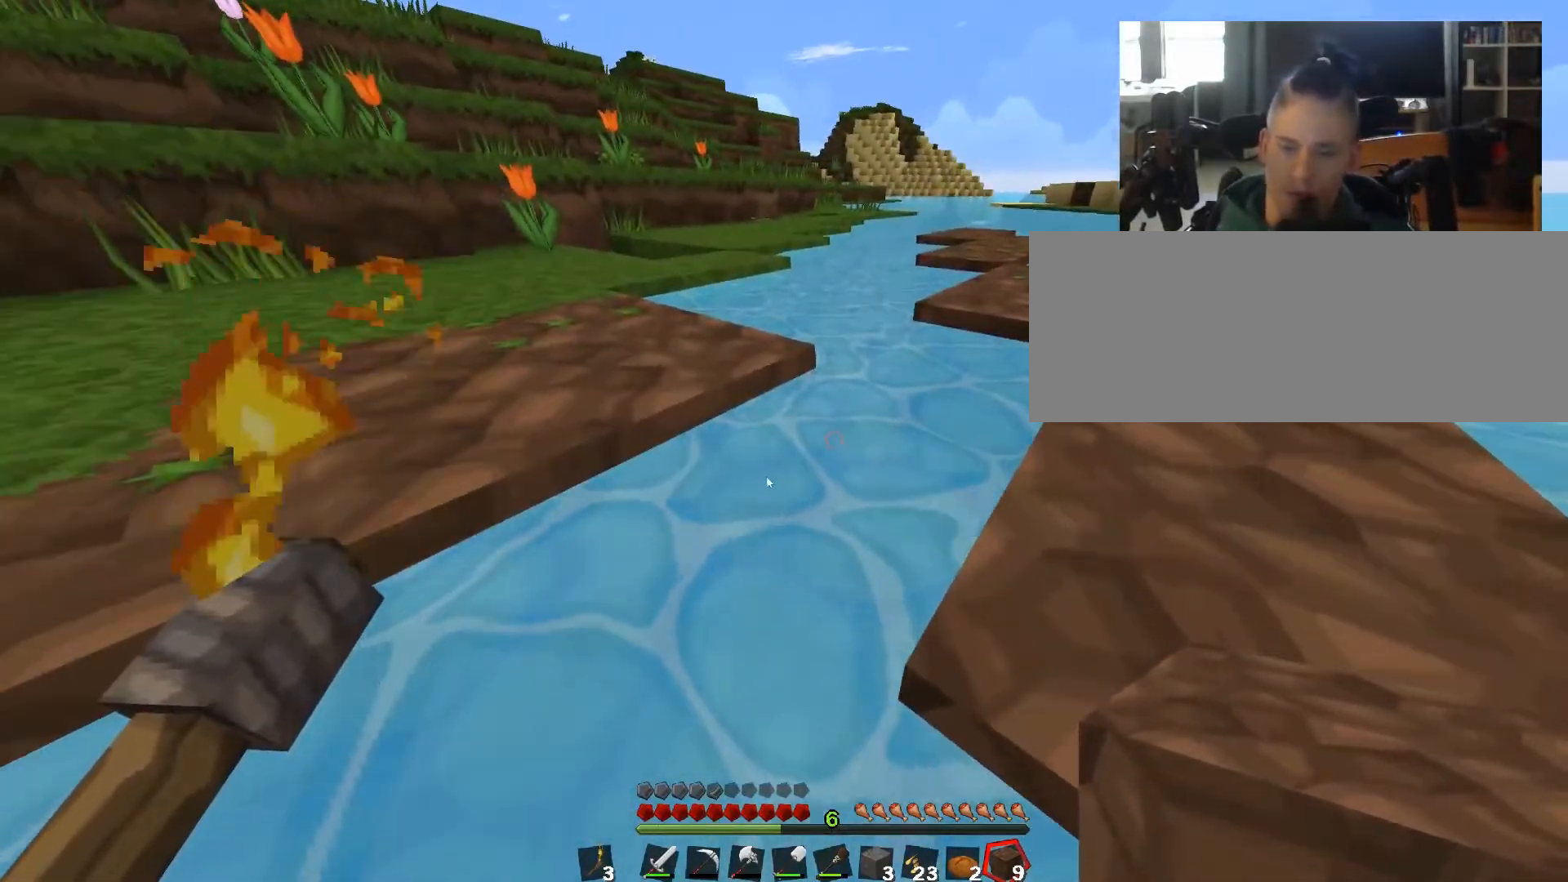
{"keys": ["3"], "events": [[50, "5", "down"], [50, "6", "up"], [117, "4", "down"], [117, "5", "up"], [167, "4", "up"], [183, "3", "down"]]}
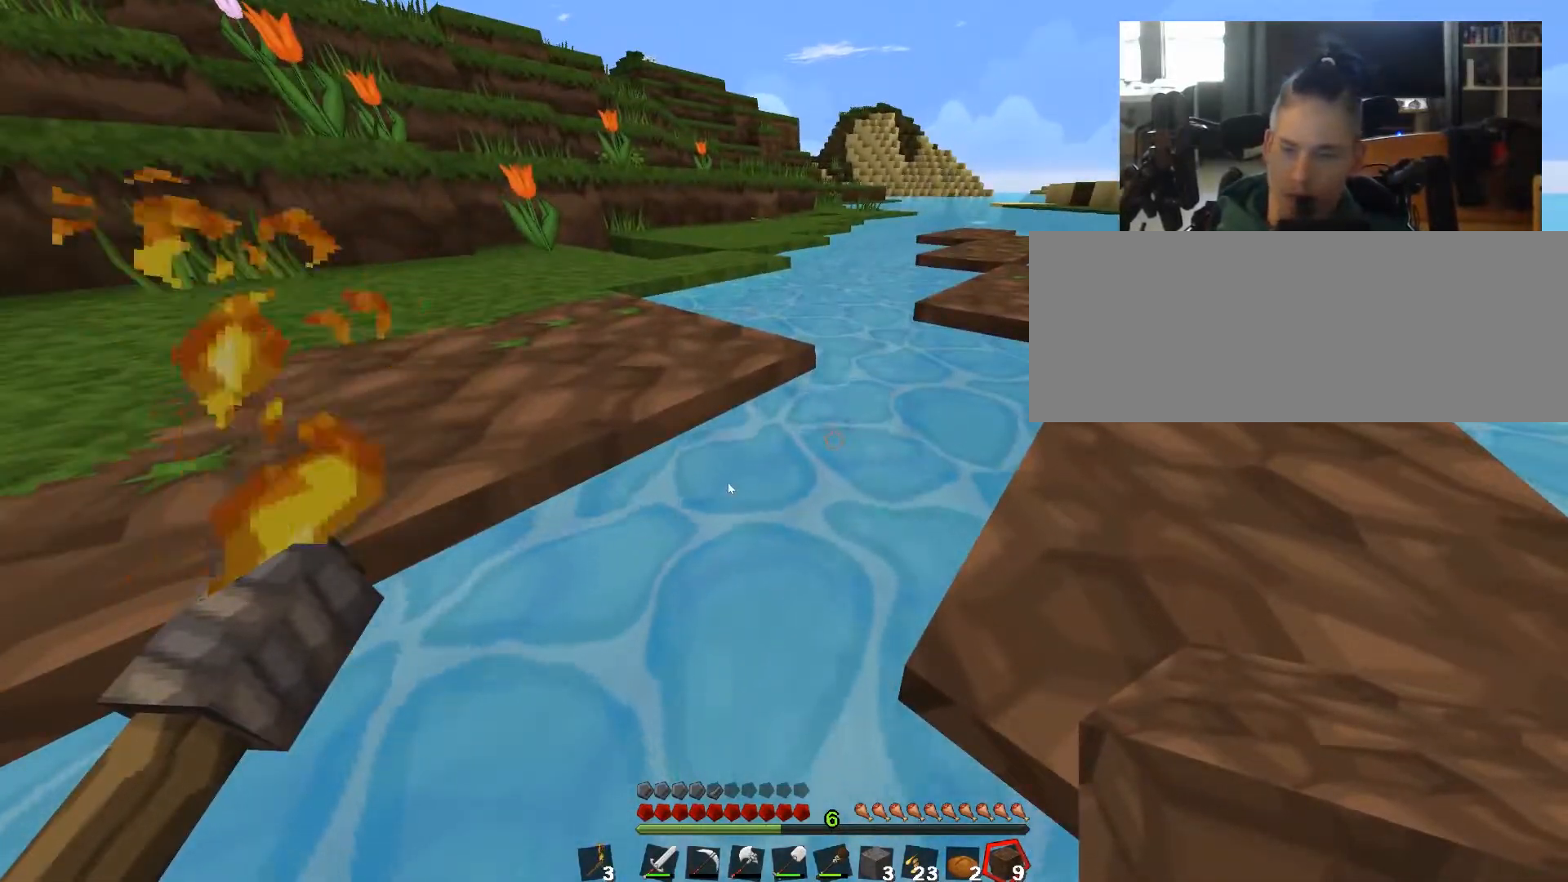
{"keys": ["w"], "events": [[200, "2", "down"], [200, "3", "up"], [250, "2", "up"], [267, "w", "down"]]}
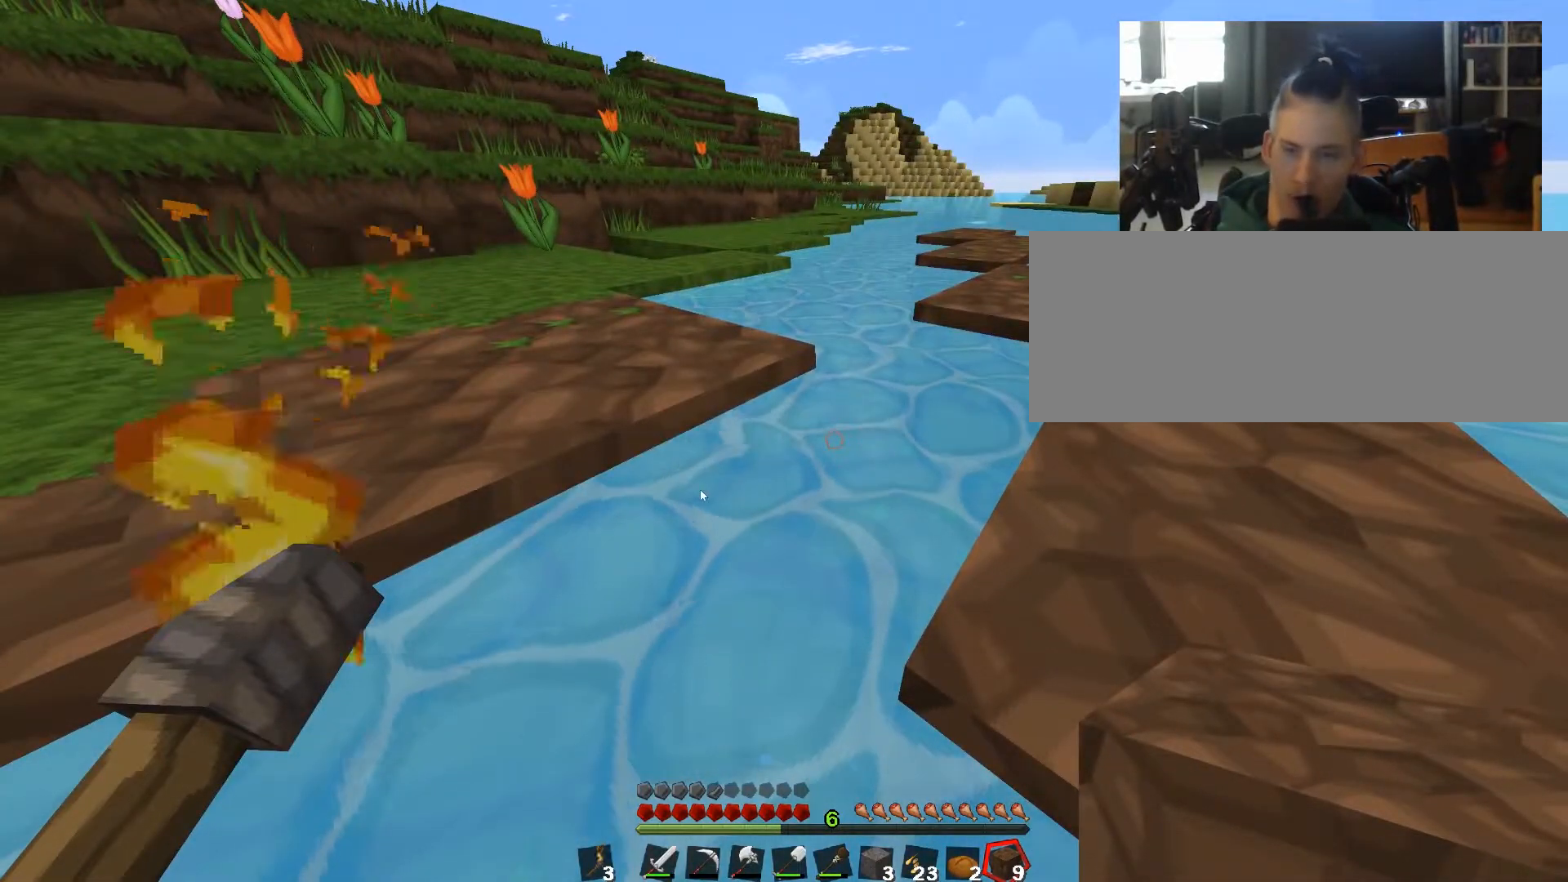
{"keys": ["w"], "events": []}
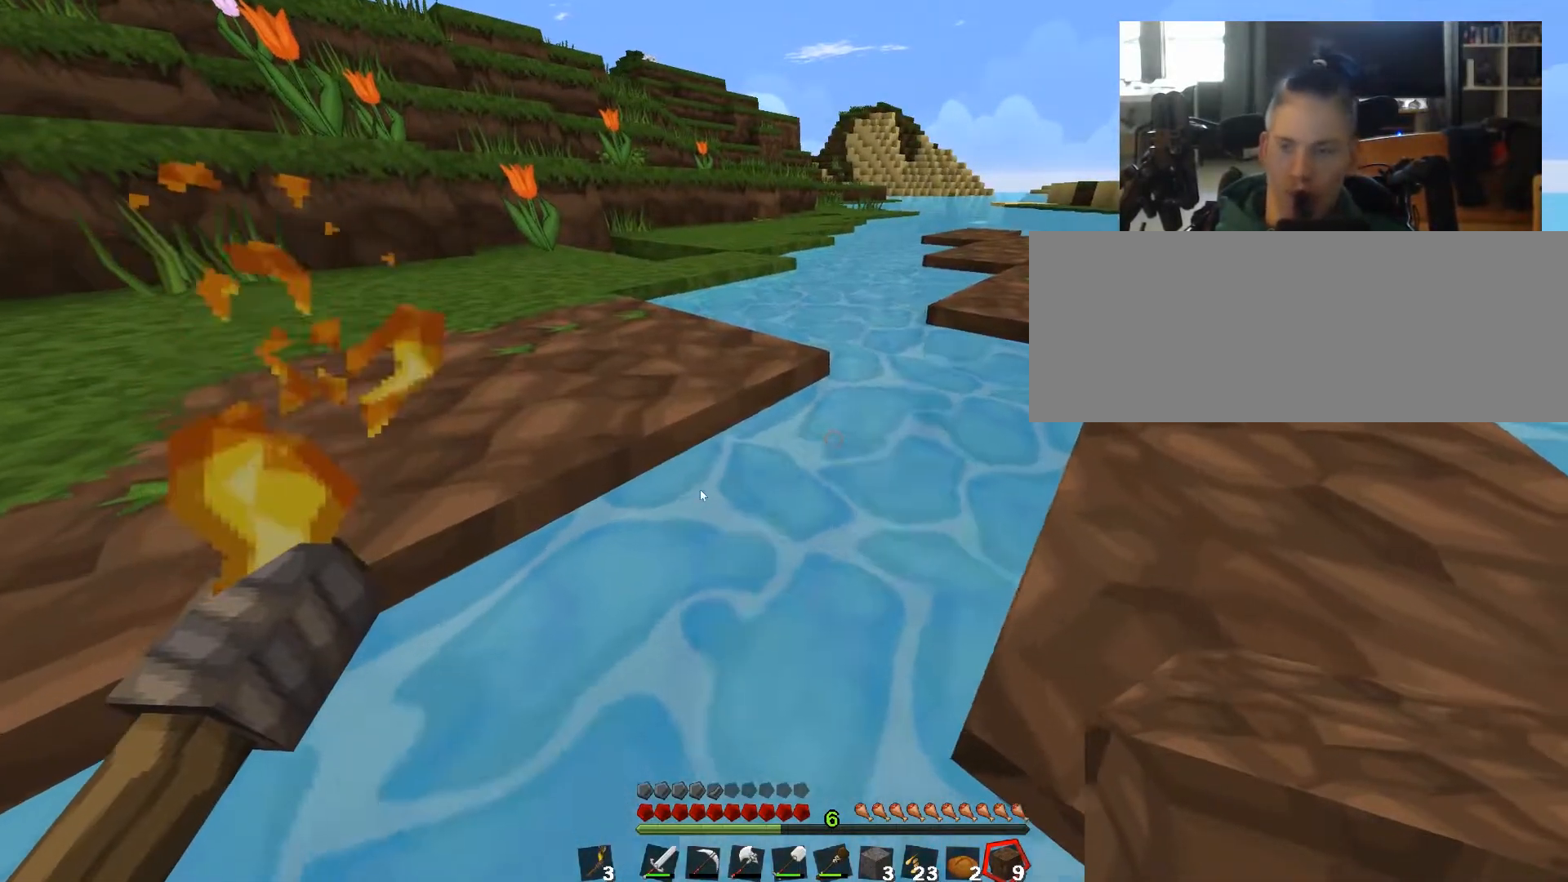
{"keys": ["w"], "events": []}
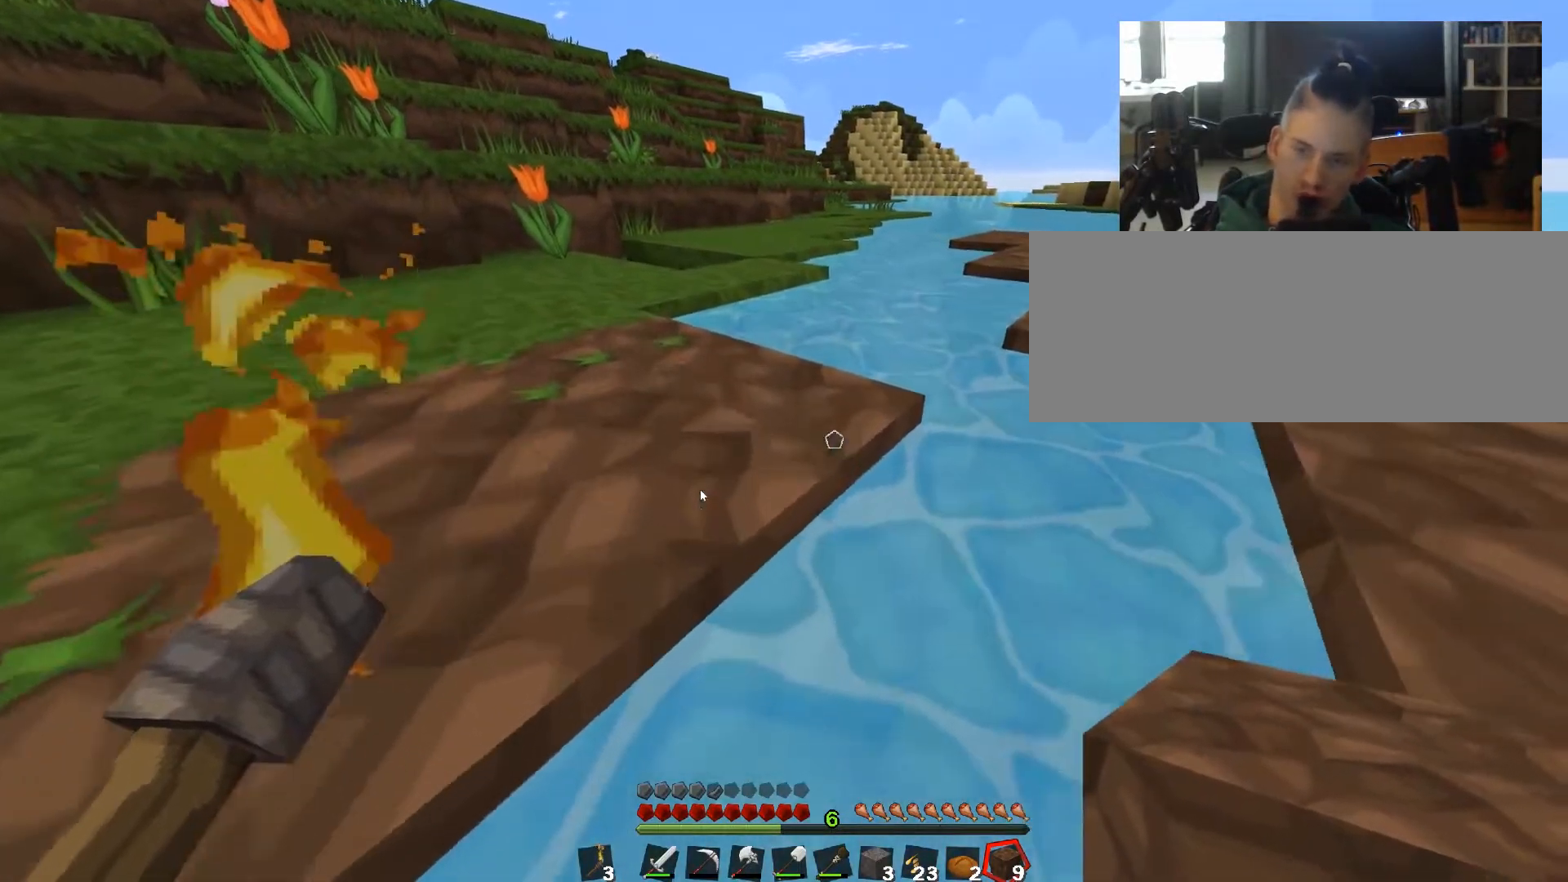
{"keys": ["w"], "events": []}
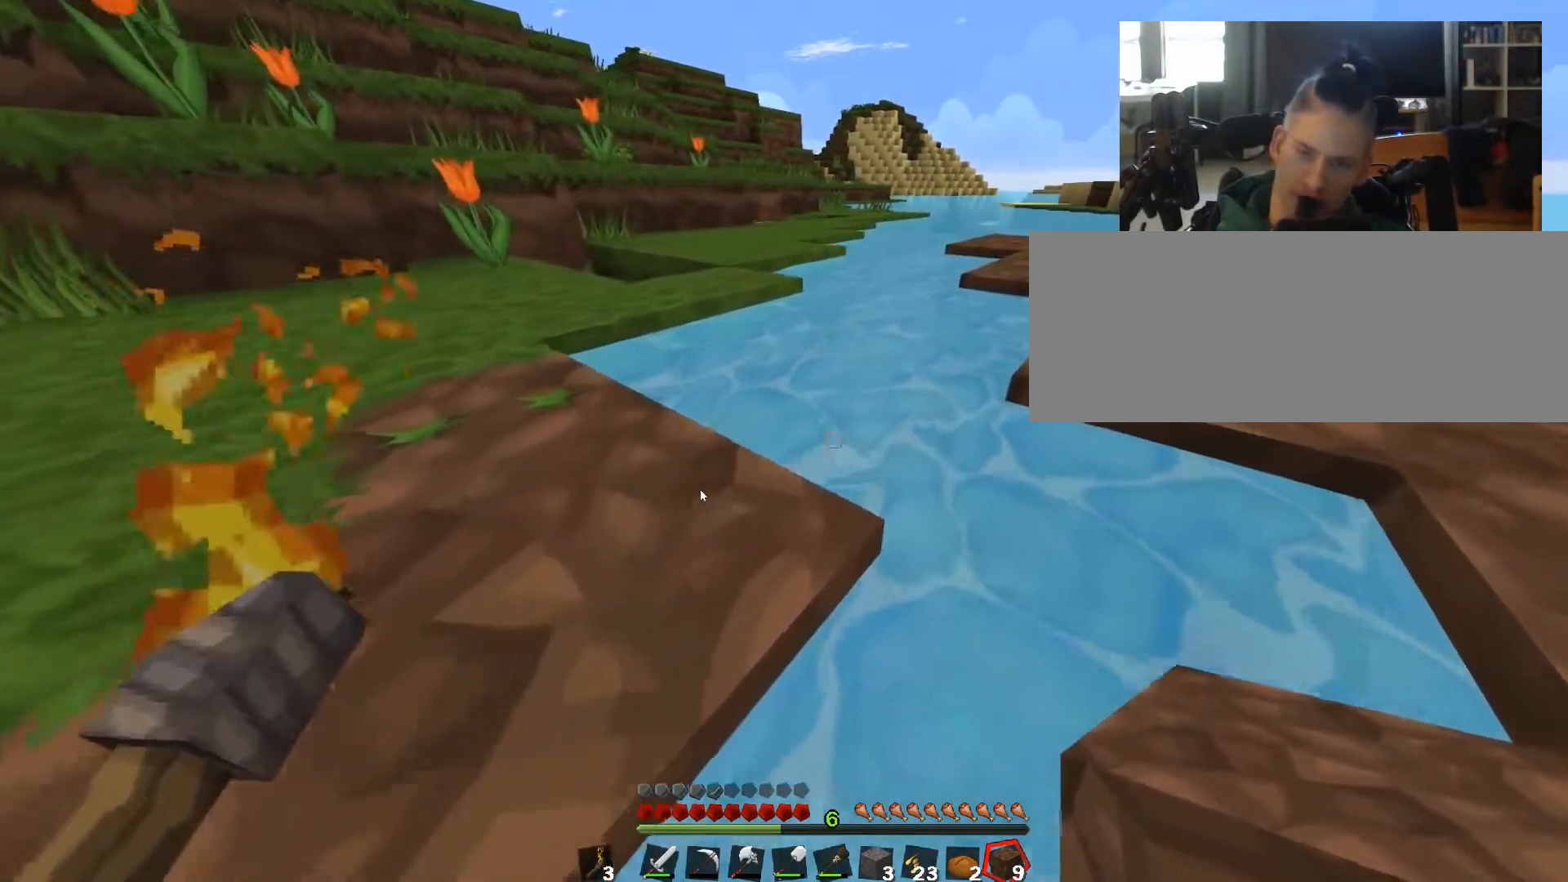
{"keys": ["w"], "events": []}
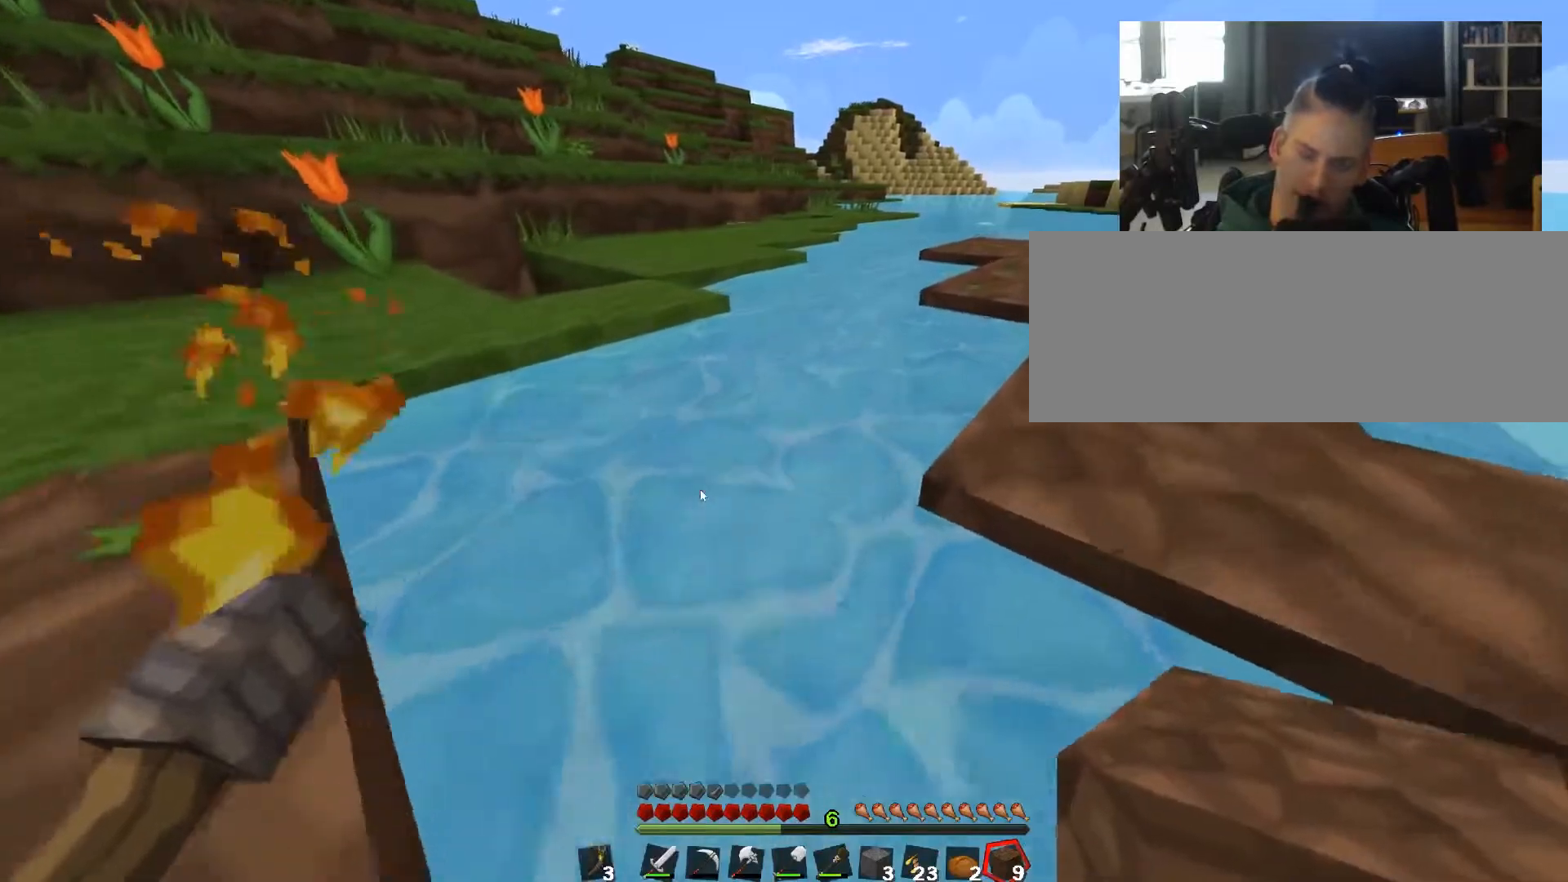
{"keys": ["w"], "events": []}
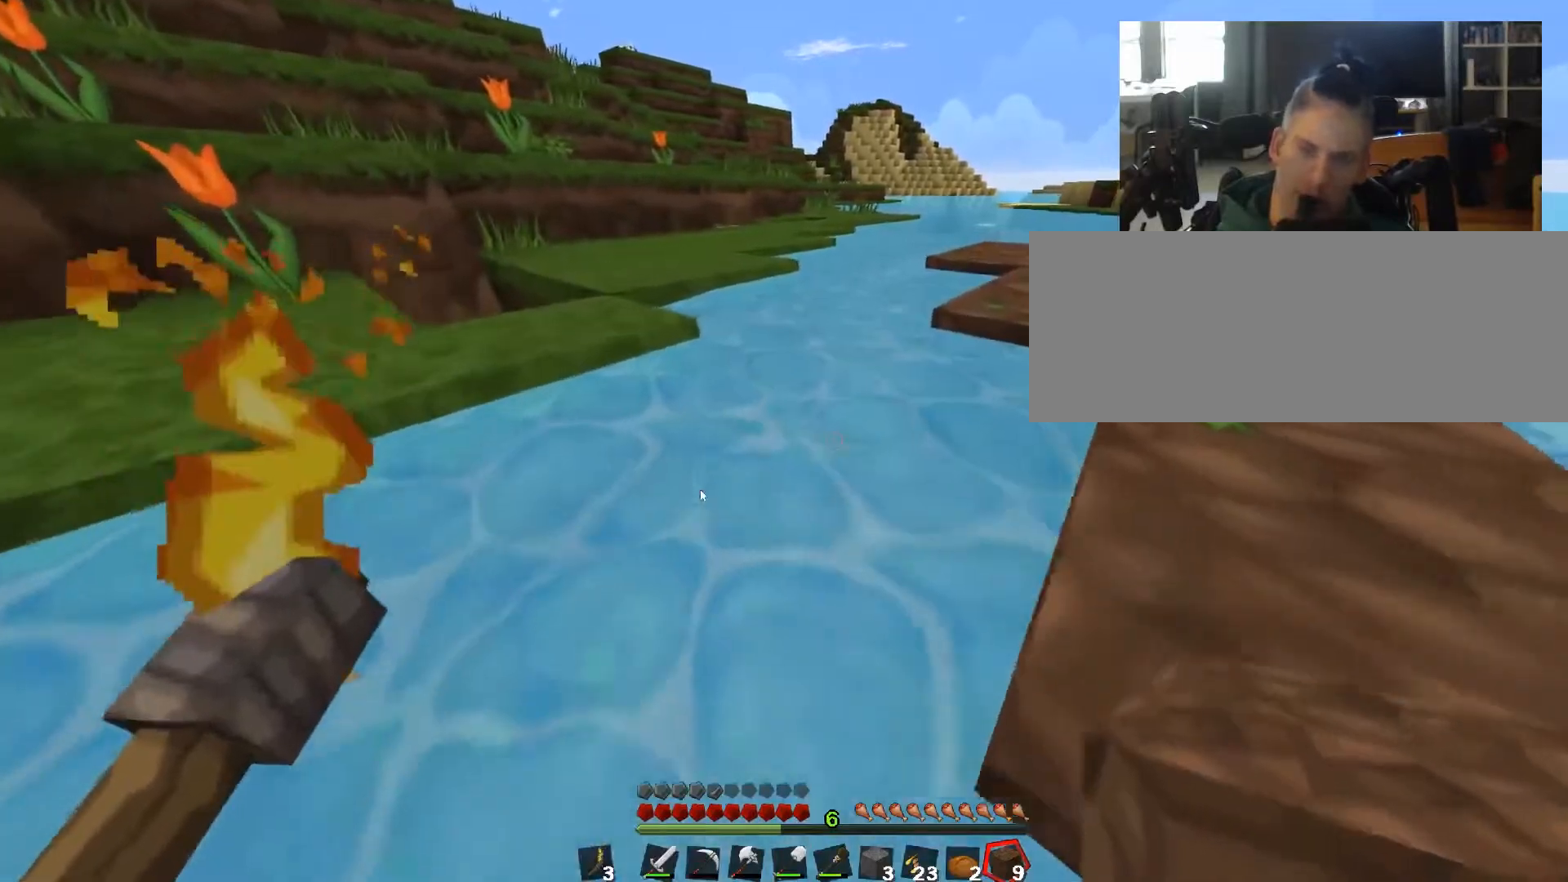
{"keys": ["w"], "events": []}
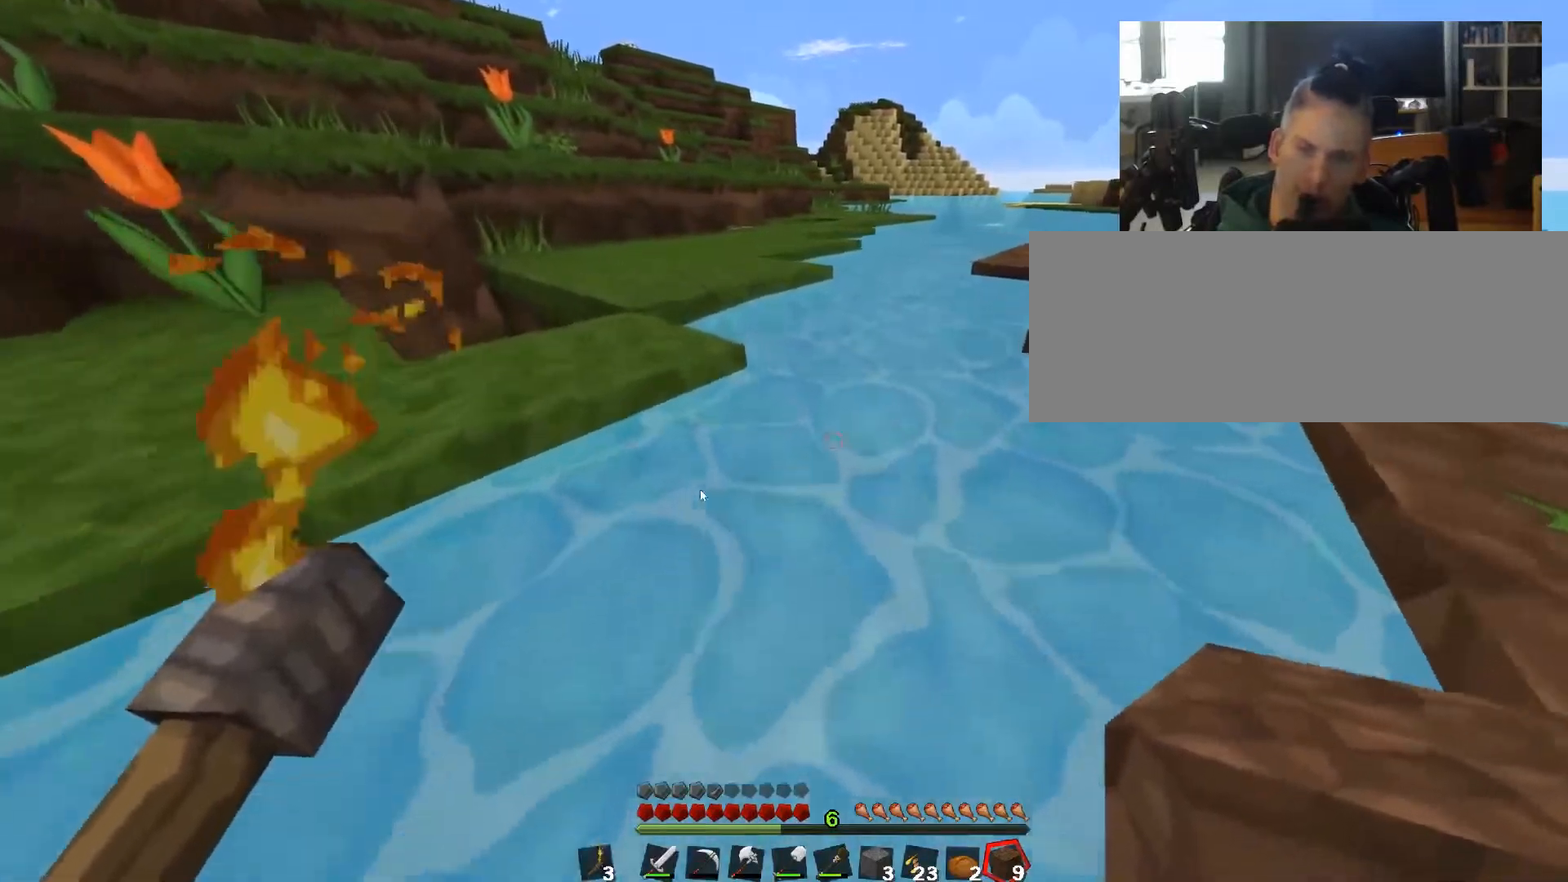
{"keys": ["w"], "events": []}
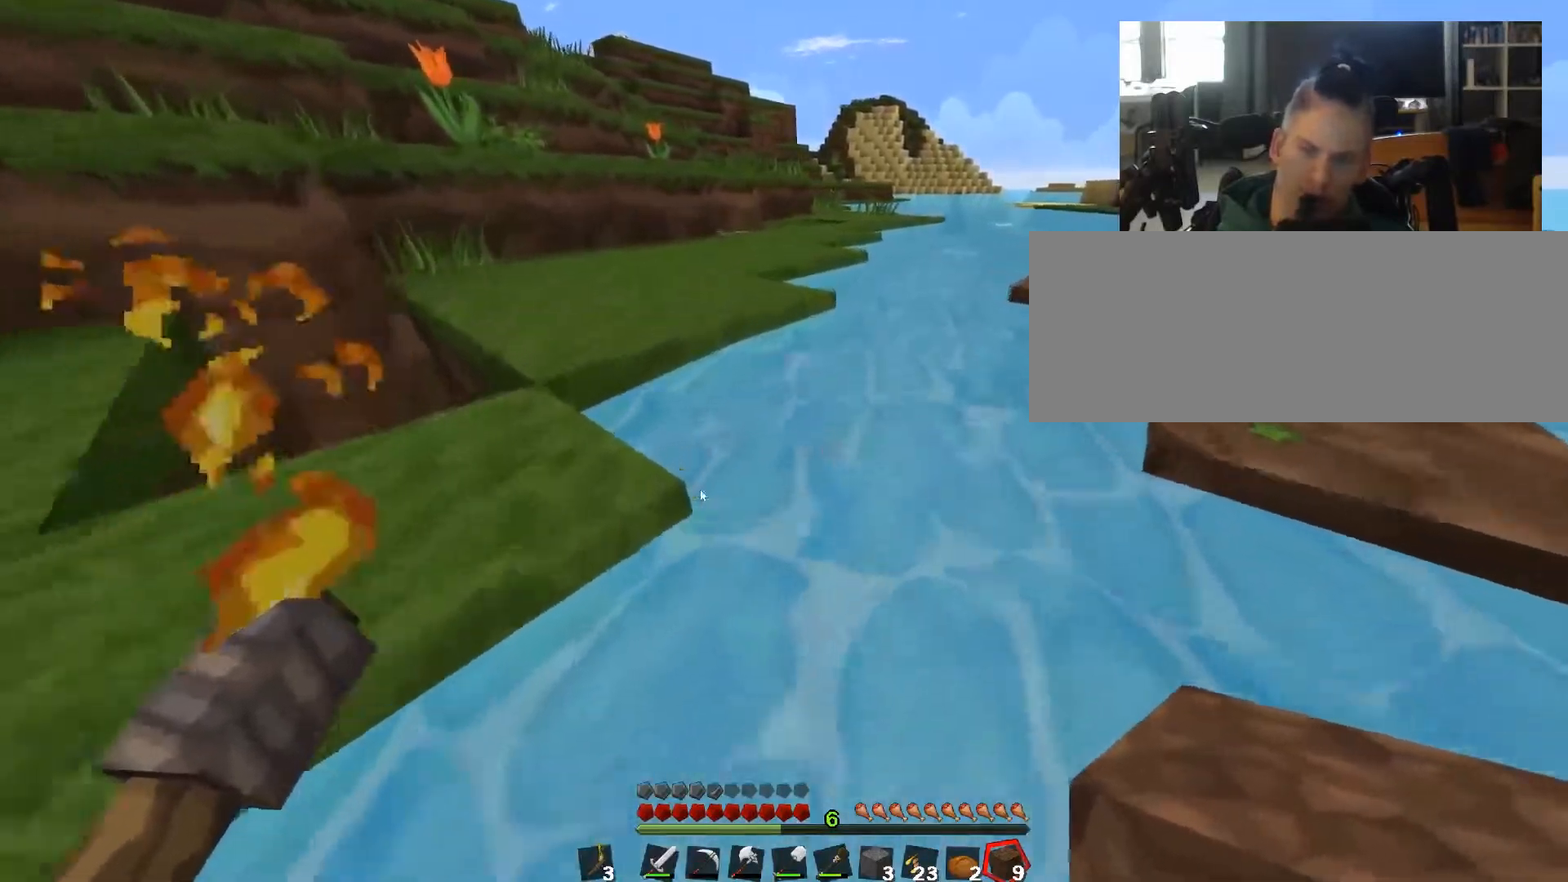
{"keys": ["w"], "events": []}
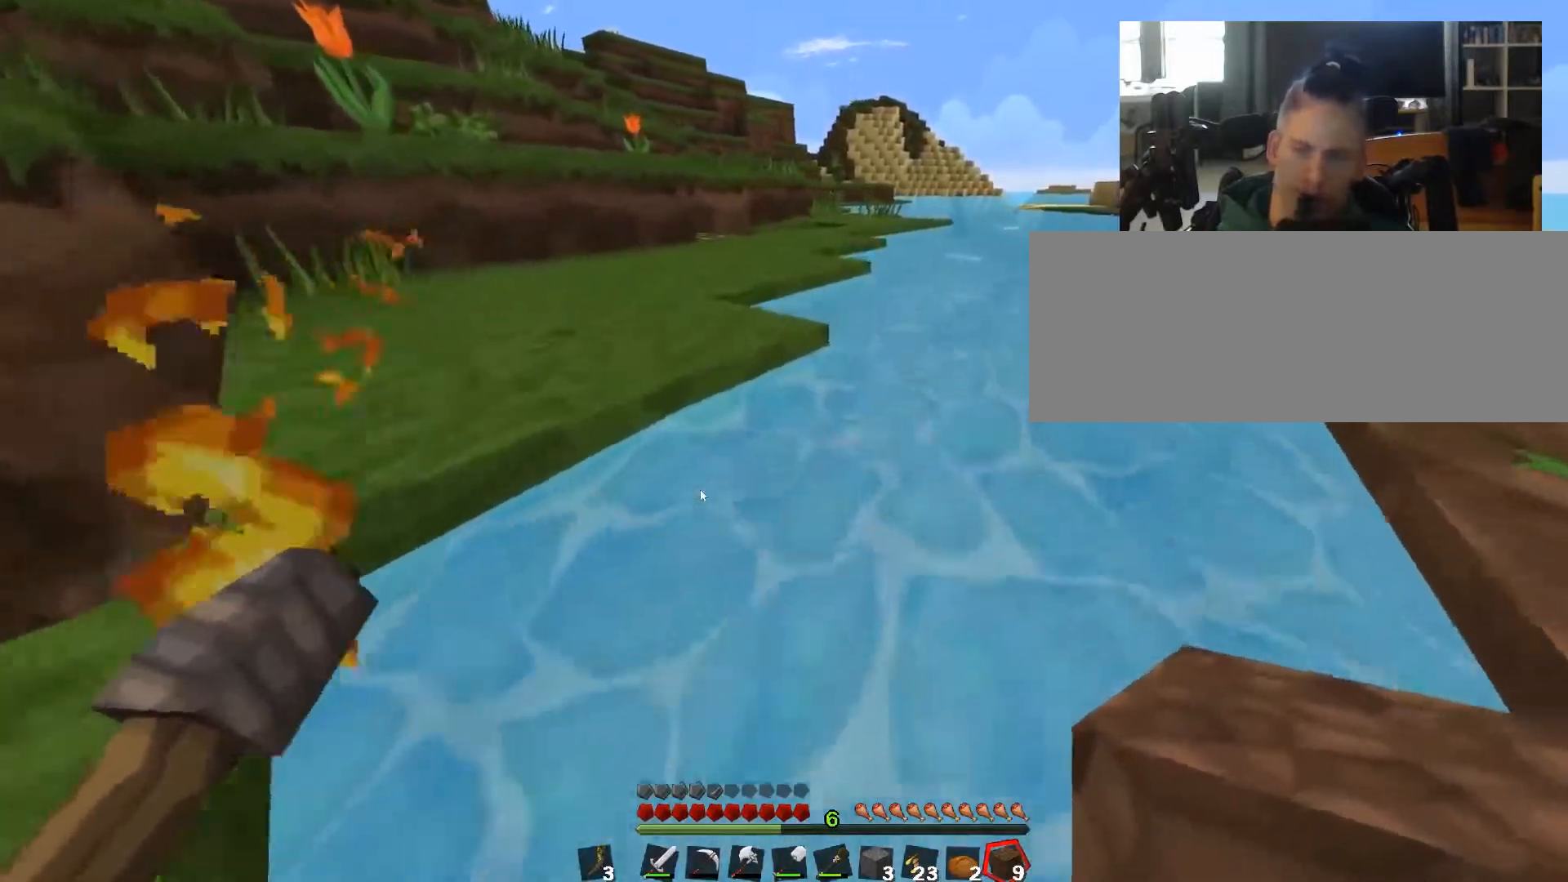
{"keys": ["w"], "events": []}
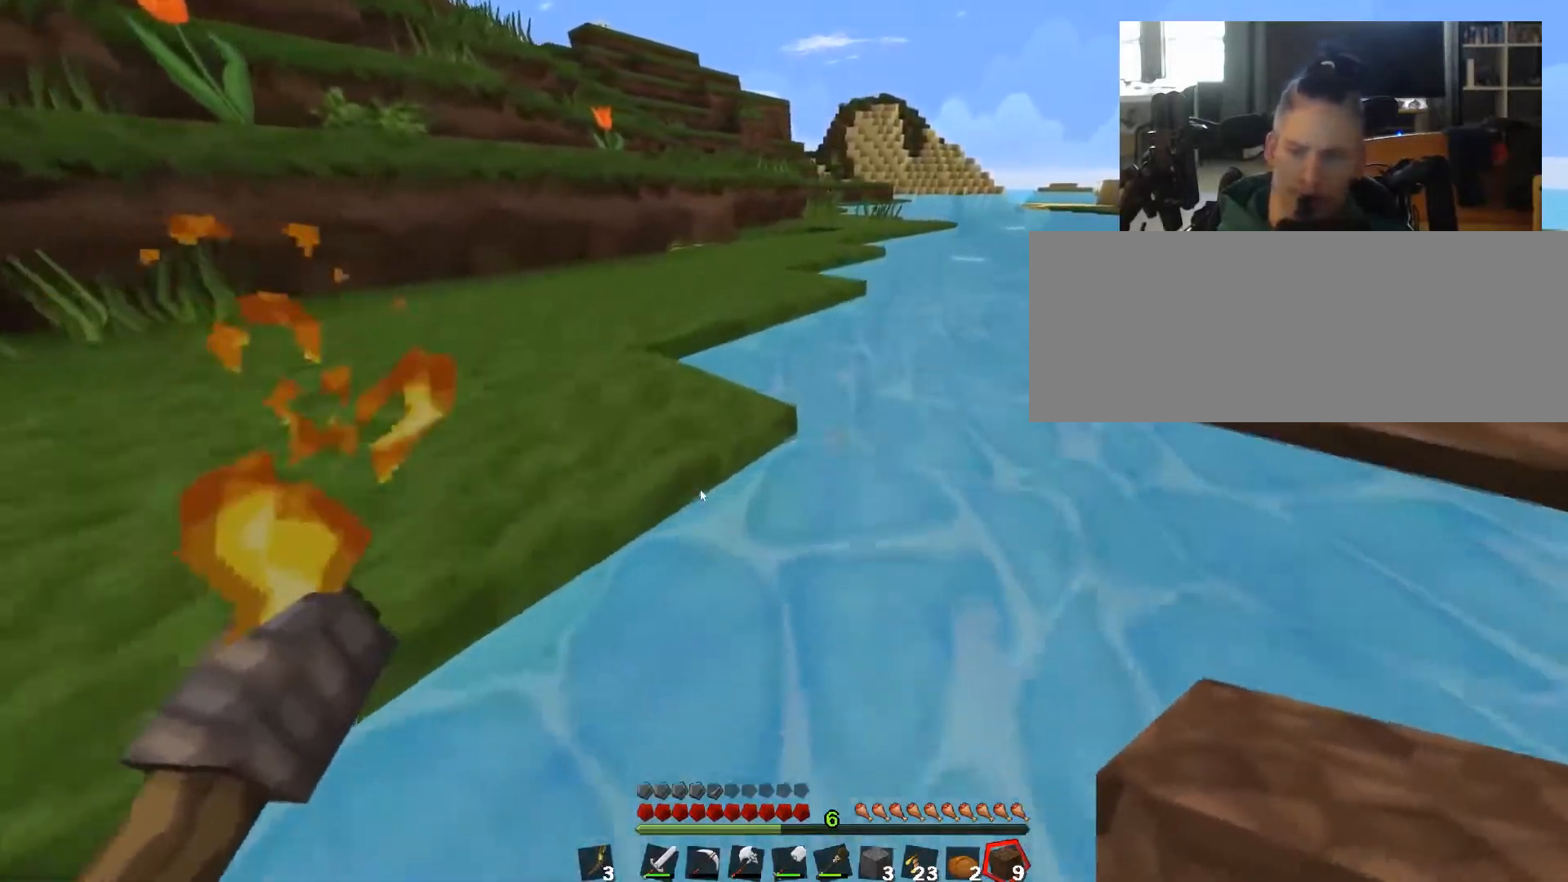
{"keys": ["w"], "events": []}
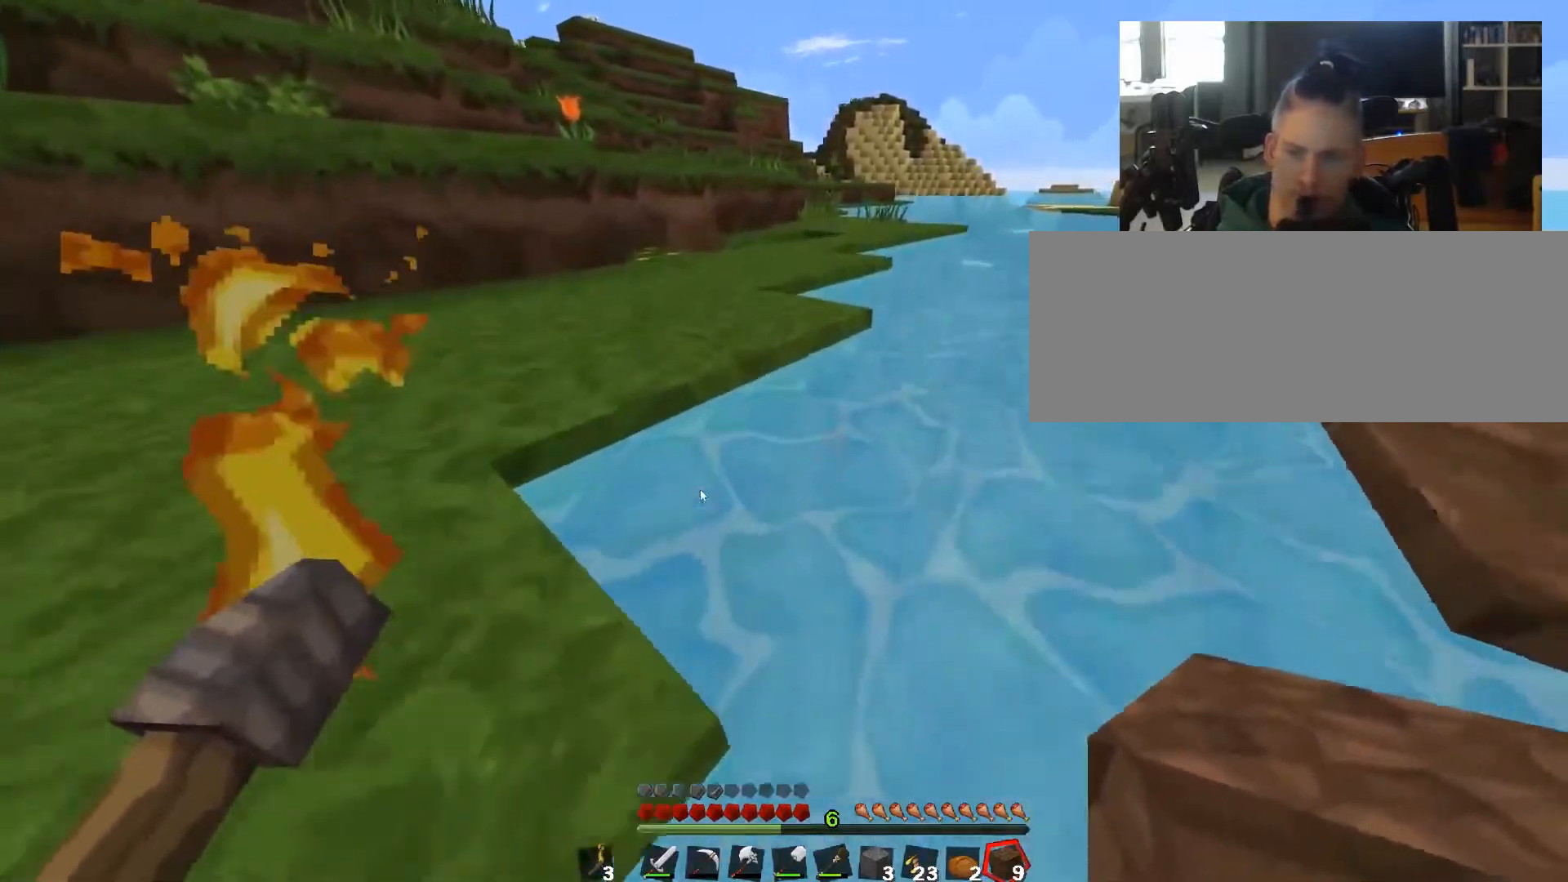
{"keys": ["w"], "events": []}
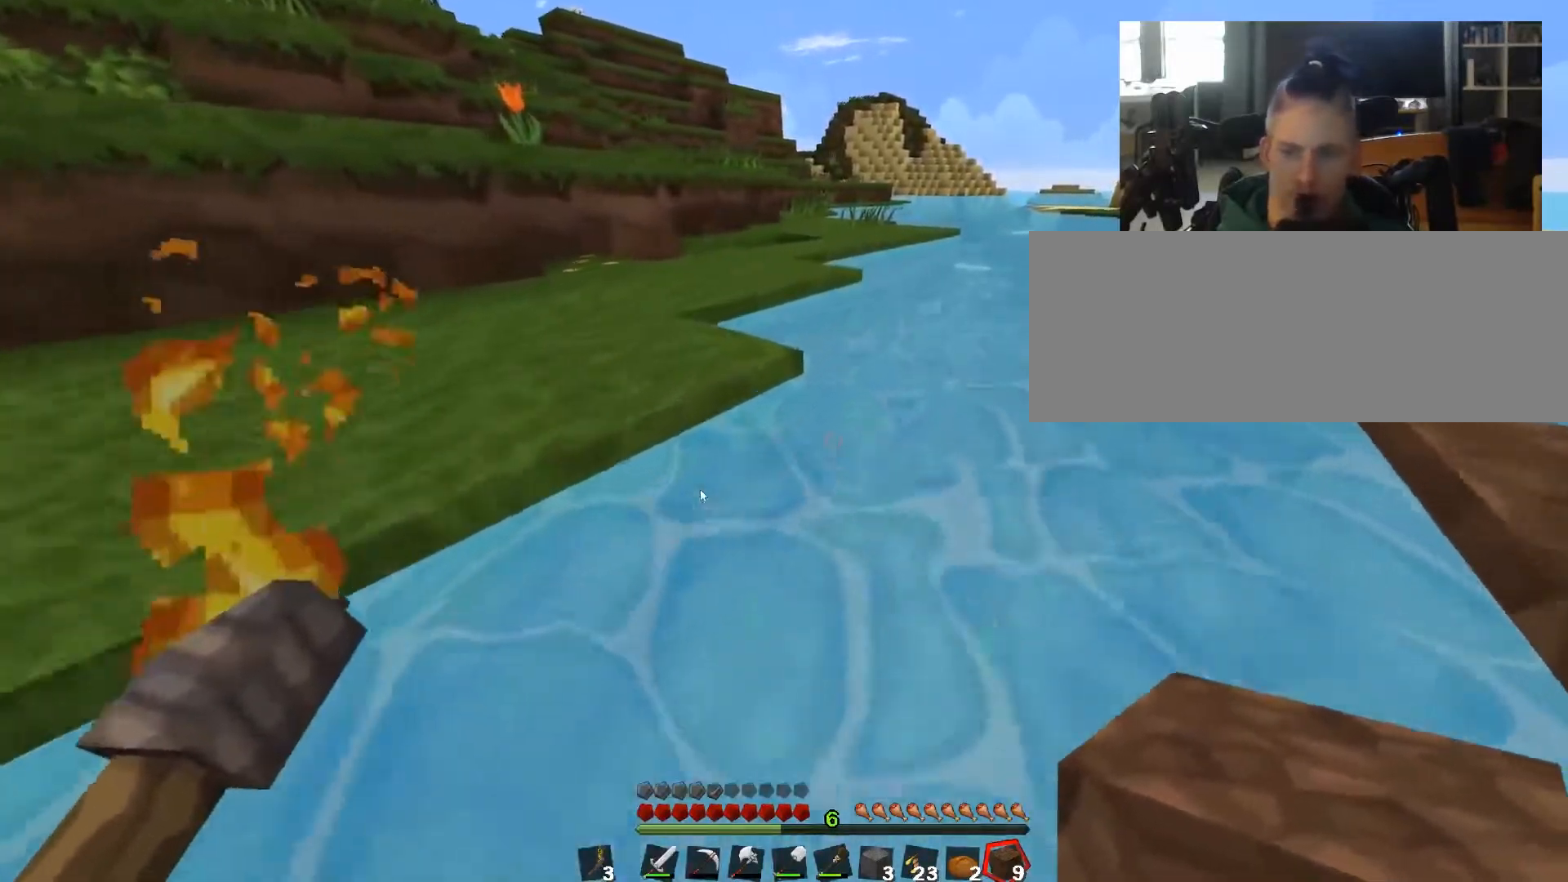
{"keys": ["w"], "events": []}
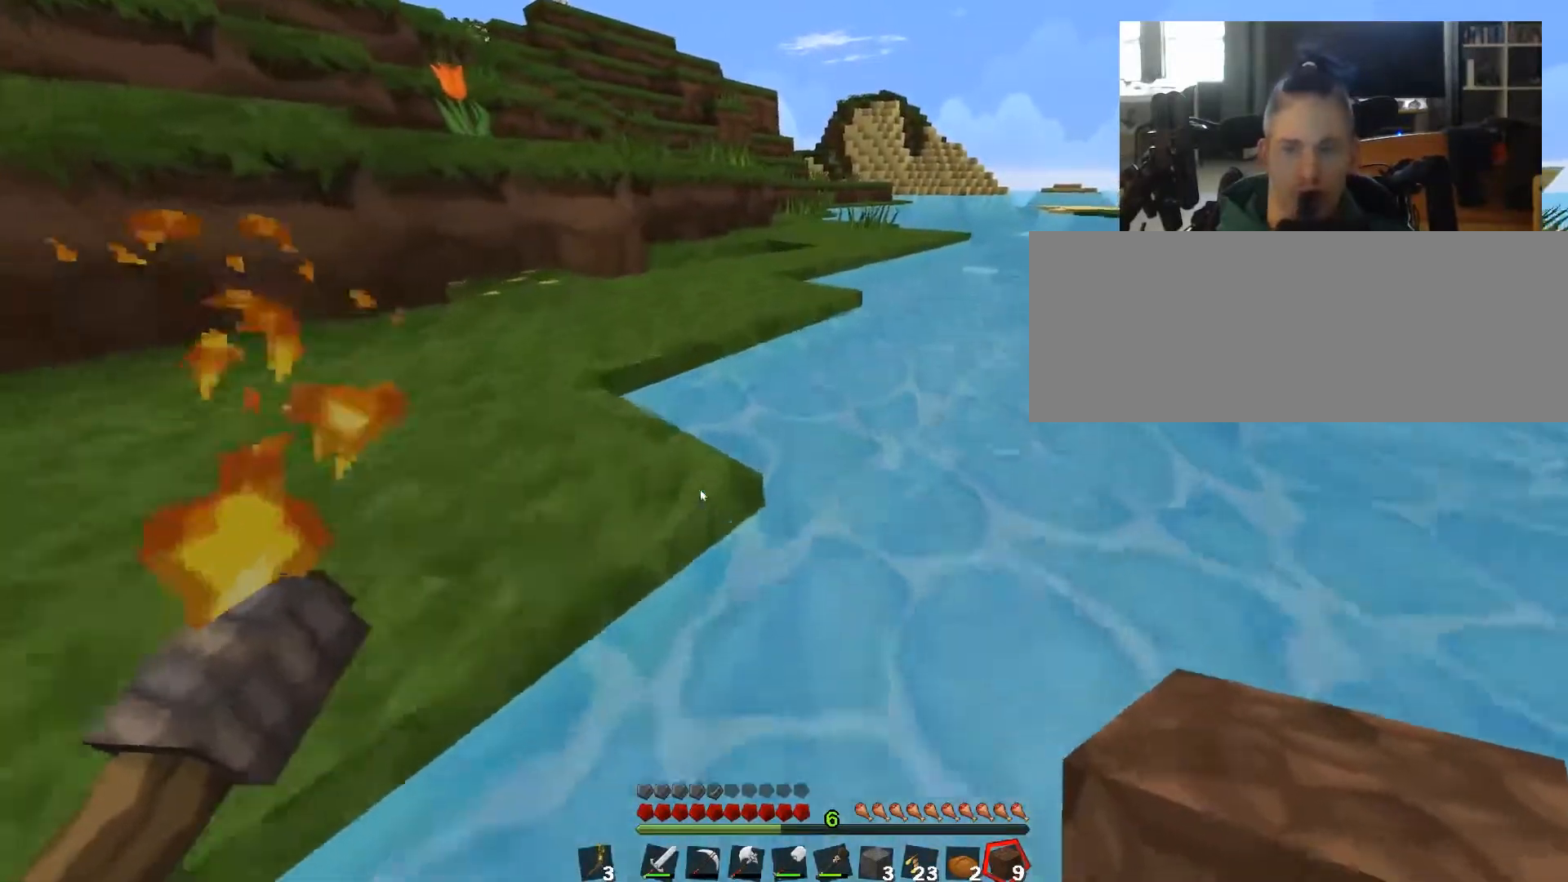
{"keys": ["w"], "events": []}
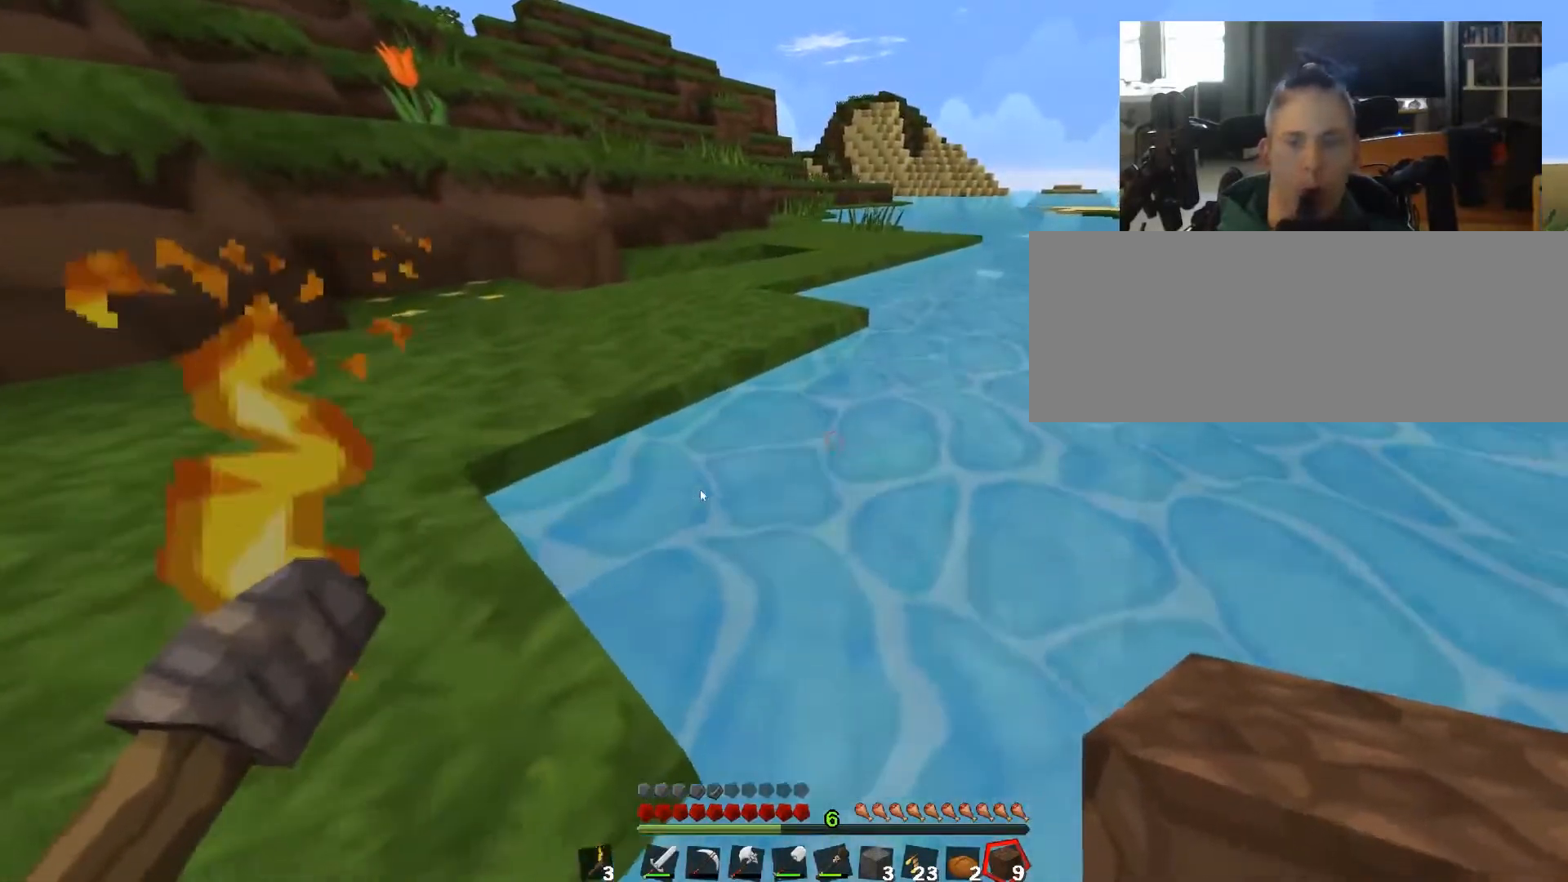
{"keys": ["w"], "events": []}
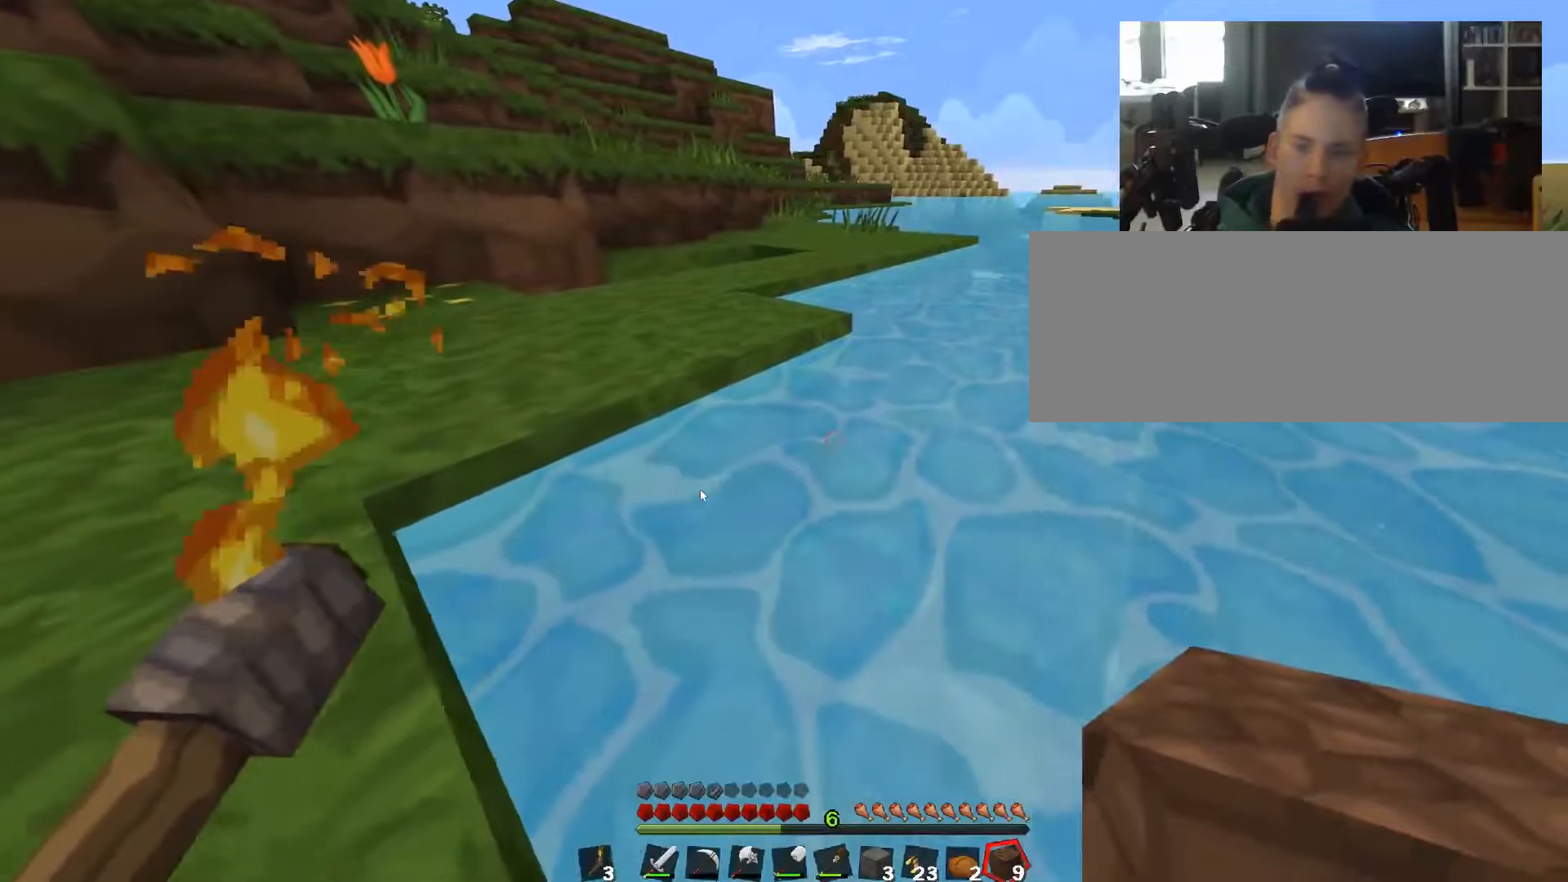
{"keys": [], "events": [[83, "w", "up"], [100, "2", "down"], [133, "2", "up"], [133, "3", "down"], [183, "3", "up"], [183, "4", "down"], [200, "4", "up"], [200, "5", "down"], [217, "5", "up"]]}